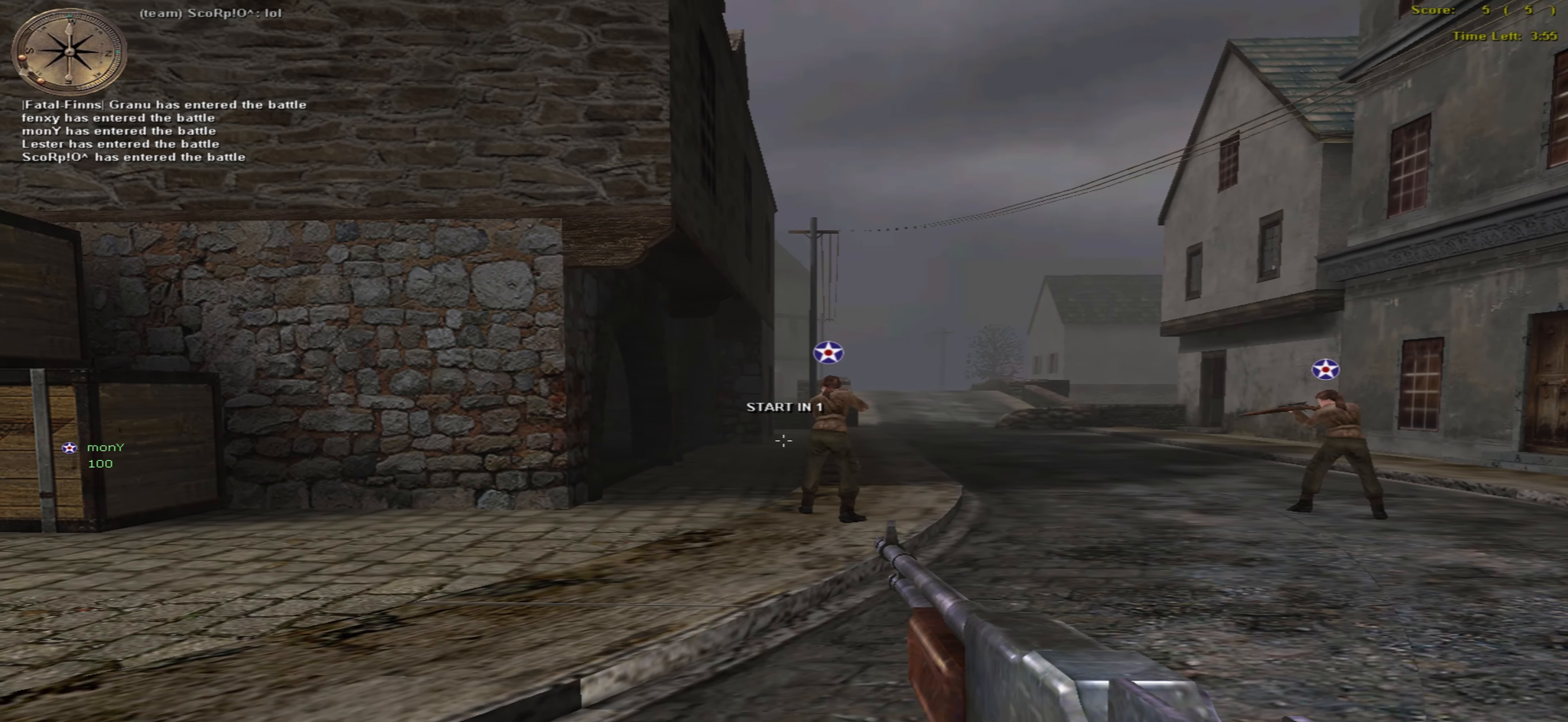
Gameplay with keyboard and mouse; each line is a JSON object with the keys and mouse buttons held at the frame after it. "events" lists presses ("down") and releases ("up") of "caps_lock", "ctrl", "down", "escape", "left", "return", "right", "shift_l", "shift_r", "space", "tab", "up", "mouse_left" and "mouse_right" between this image and that frame as [ms after this image, input, new state], when the widget could be followed in between. "mouse_left", "mouse_right" = the "left", "right" buttons of the "mouse" list. No other keys are recorded. Not read: mouse_move mouse_wheel.
{"keys": ["up"], "mouse": [], "events": []}
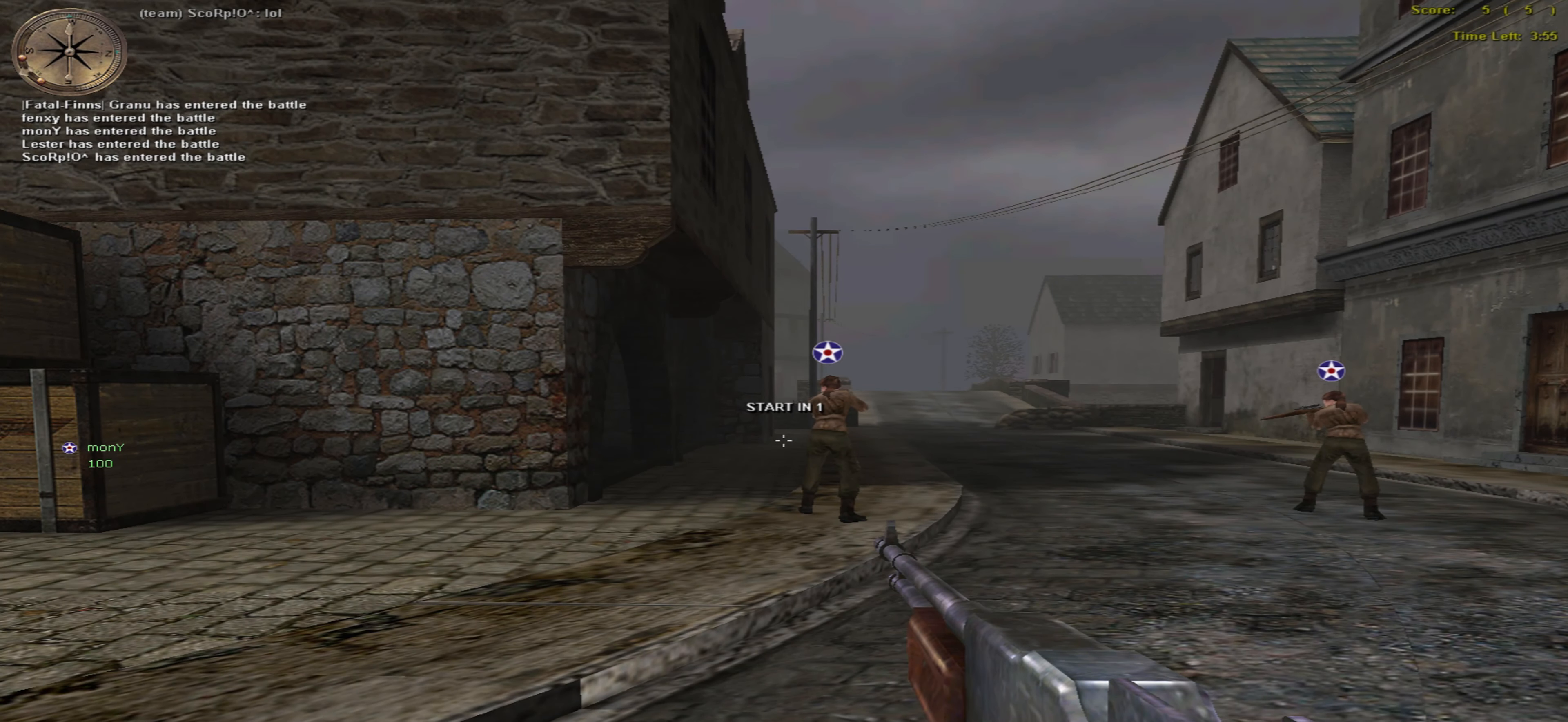
{"keys": ["up"], "mouse": [], "events": []}
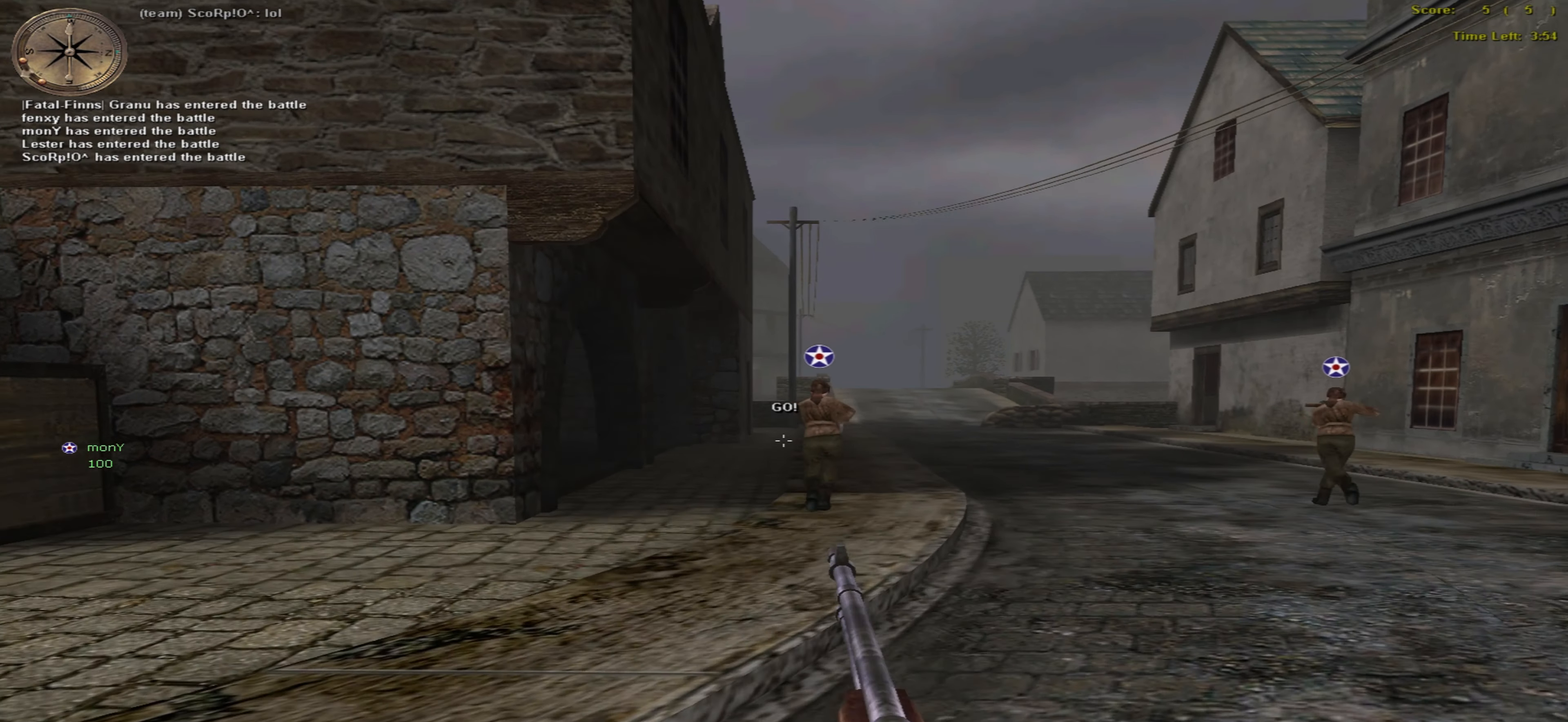
{"keys": ["up"], "mouse": [], "events": []}
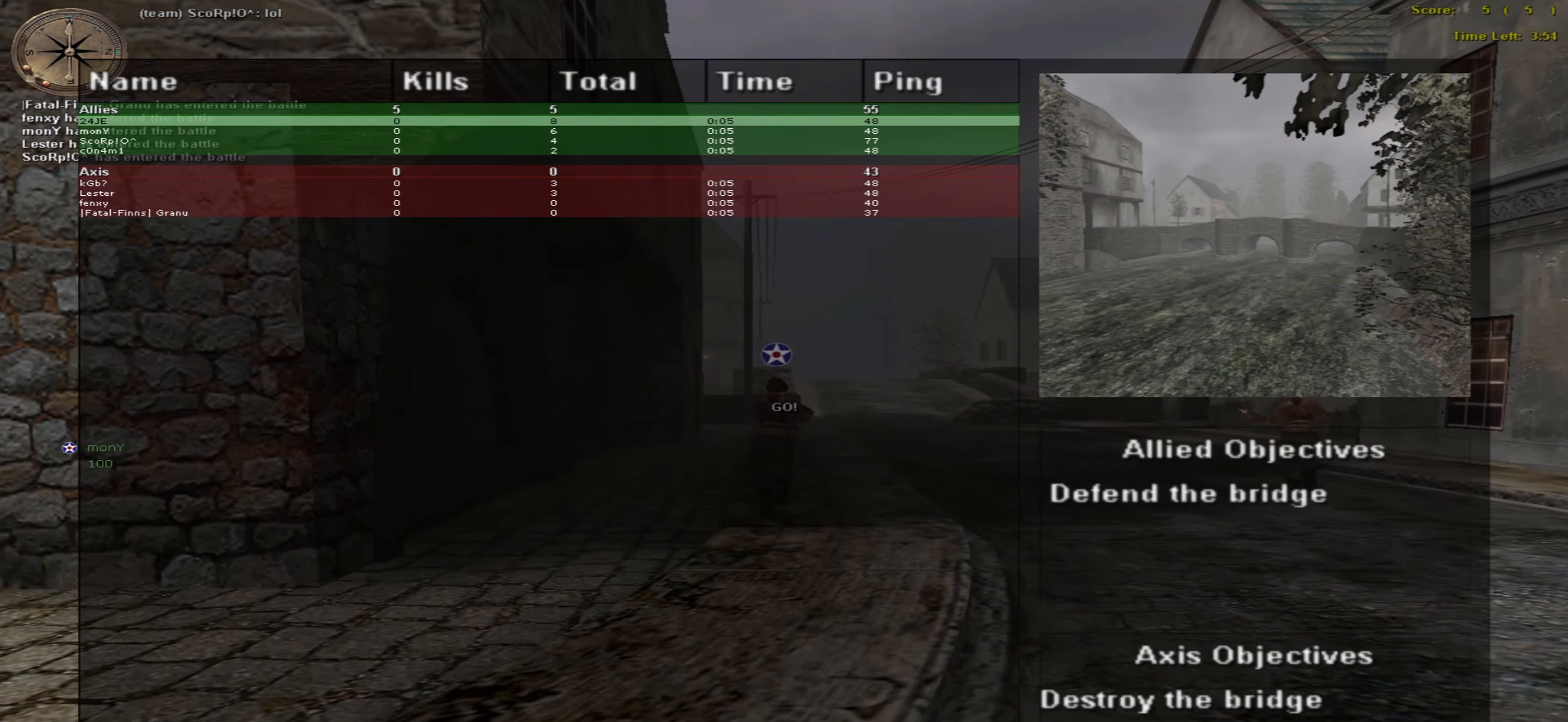
{"keys": ["up"], "mouse": [], "events": []}
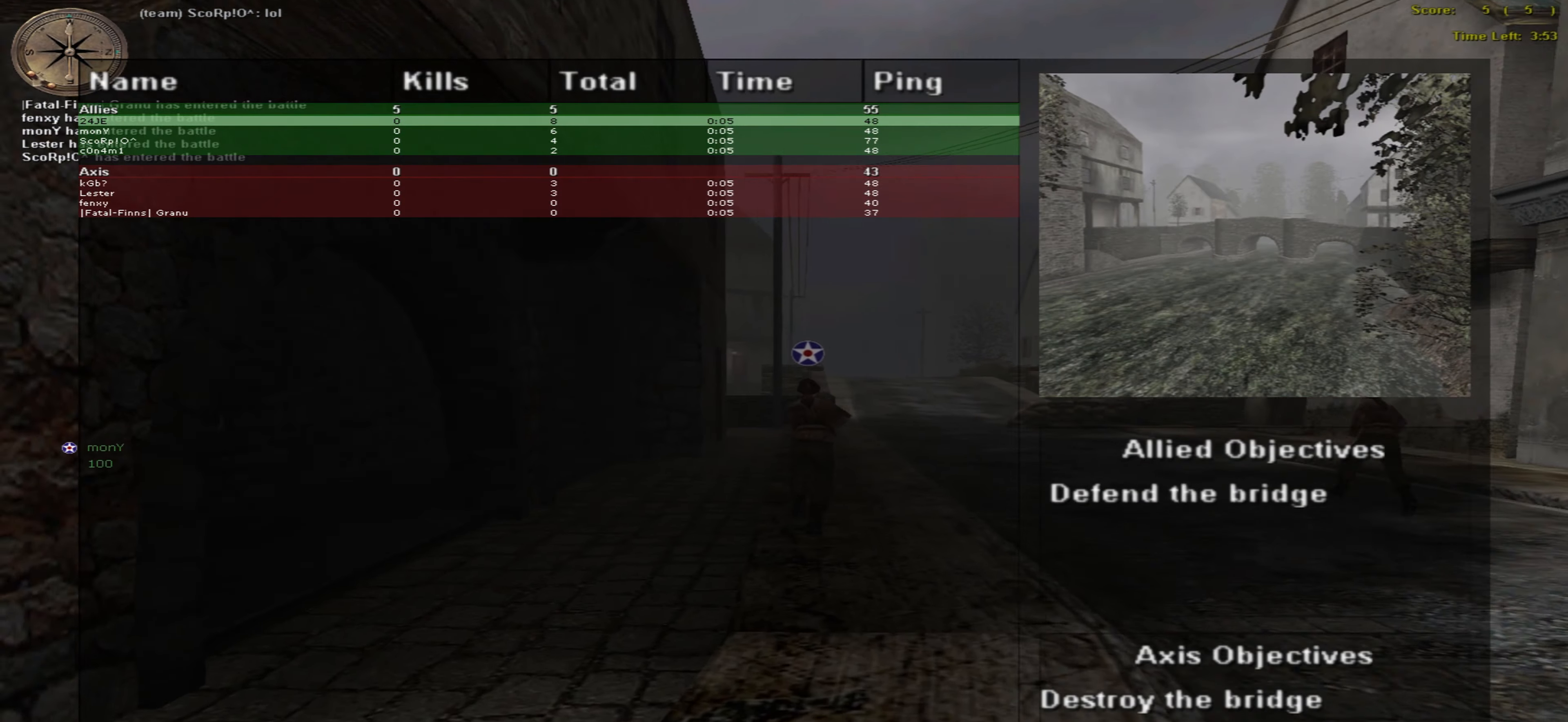
{"keys": ["up"], "mouse": [], "events": []}
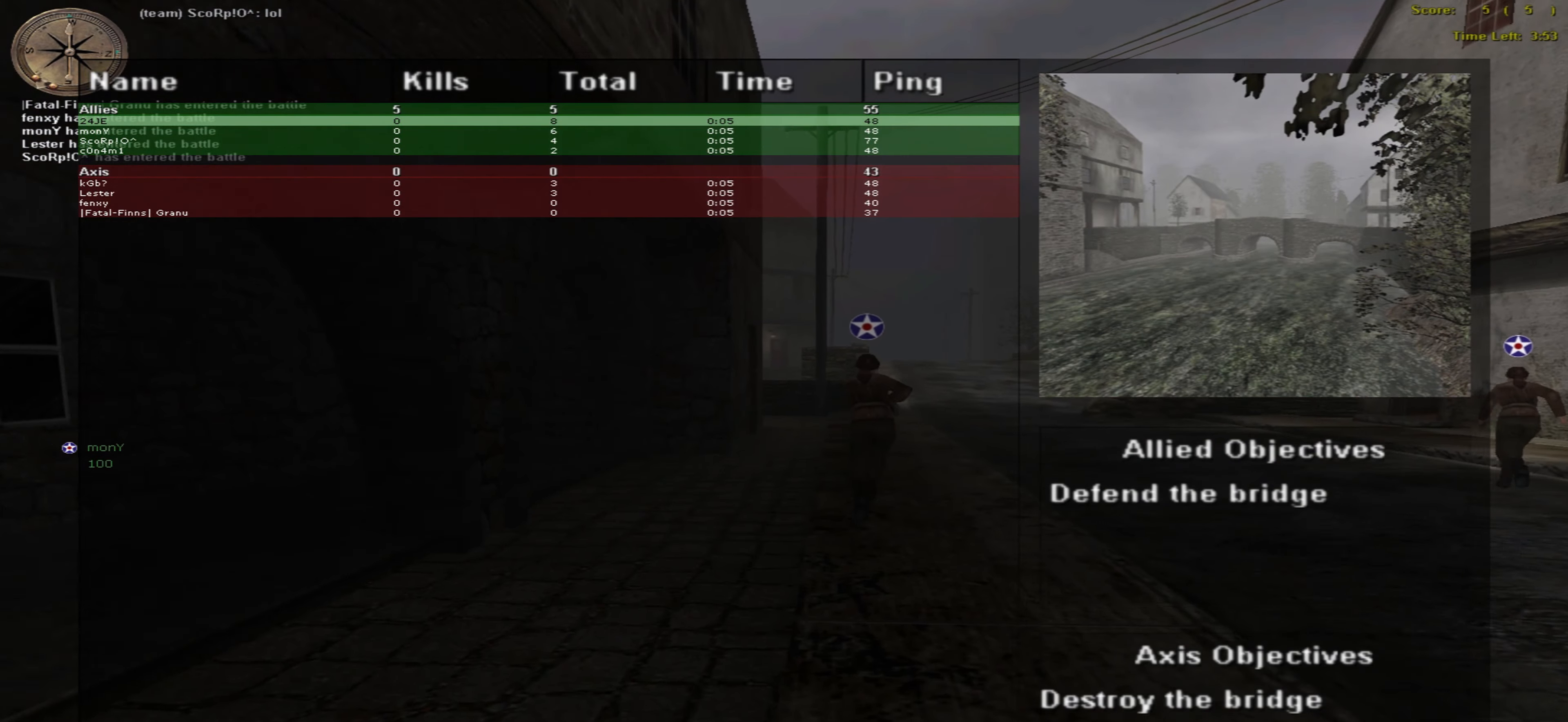
{"keys": ["up"], "mouse": [], "events": []}
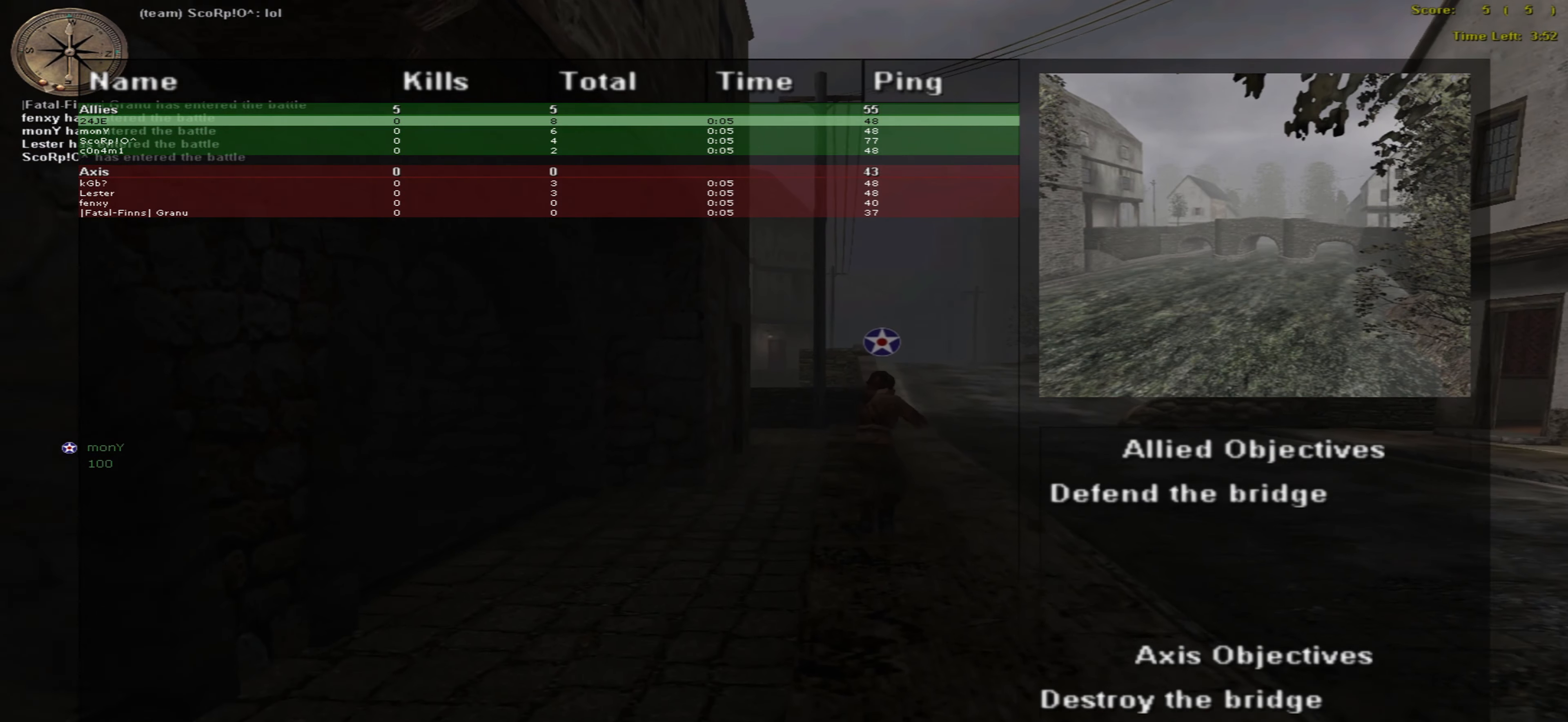
{"keys": ["up"], "mouse": [], "events": []}
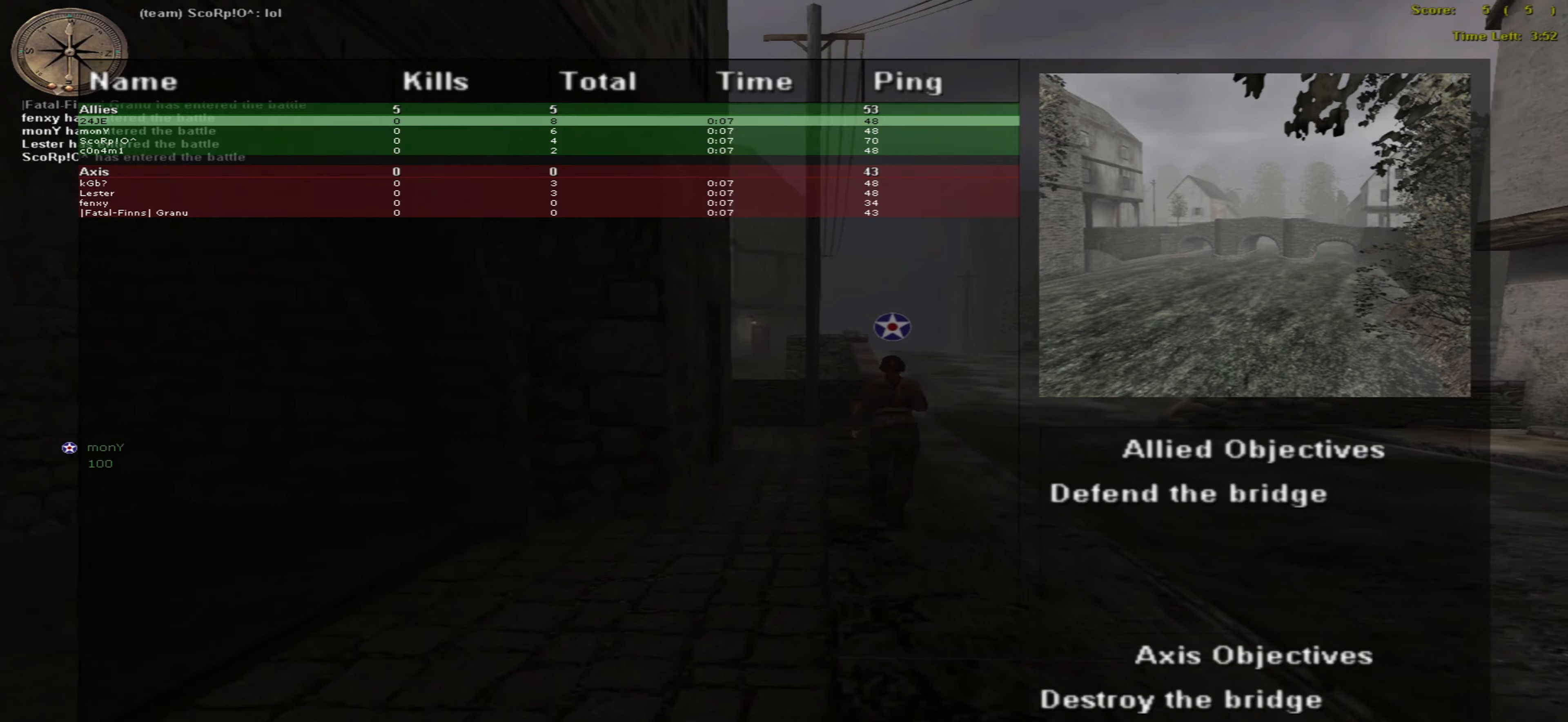
{"keys": ["up"], "mouse": [], "events": []}
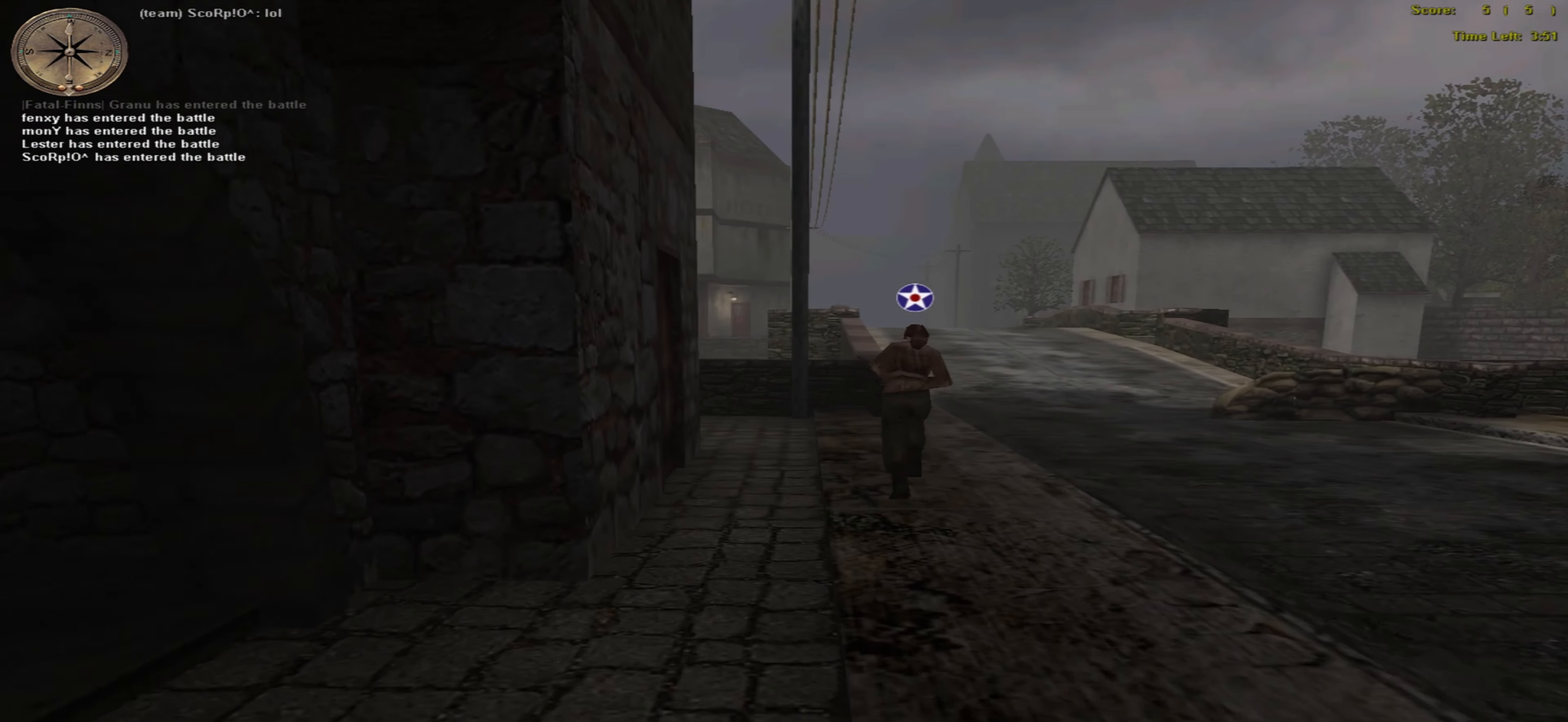
{"keys": ["up"], "mouse": [], "events": []}
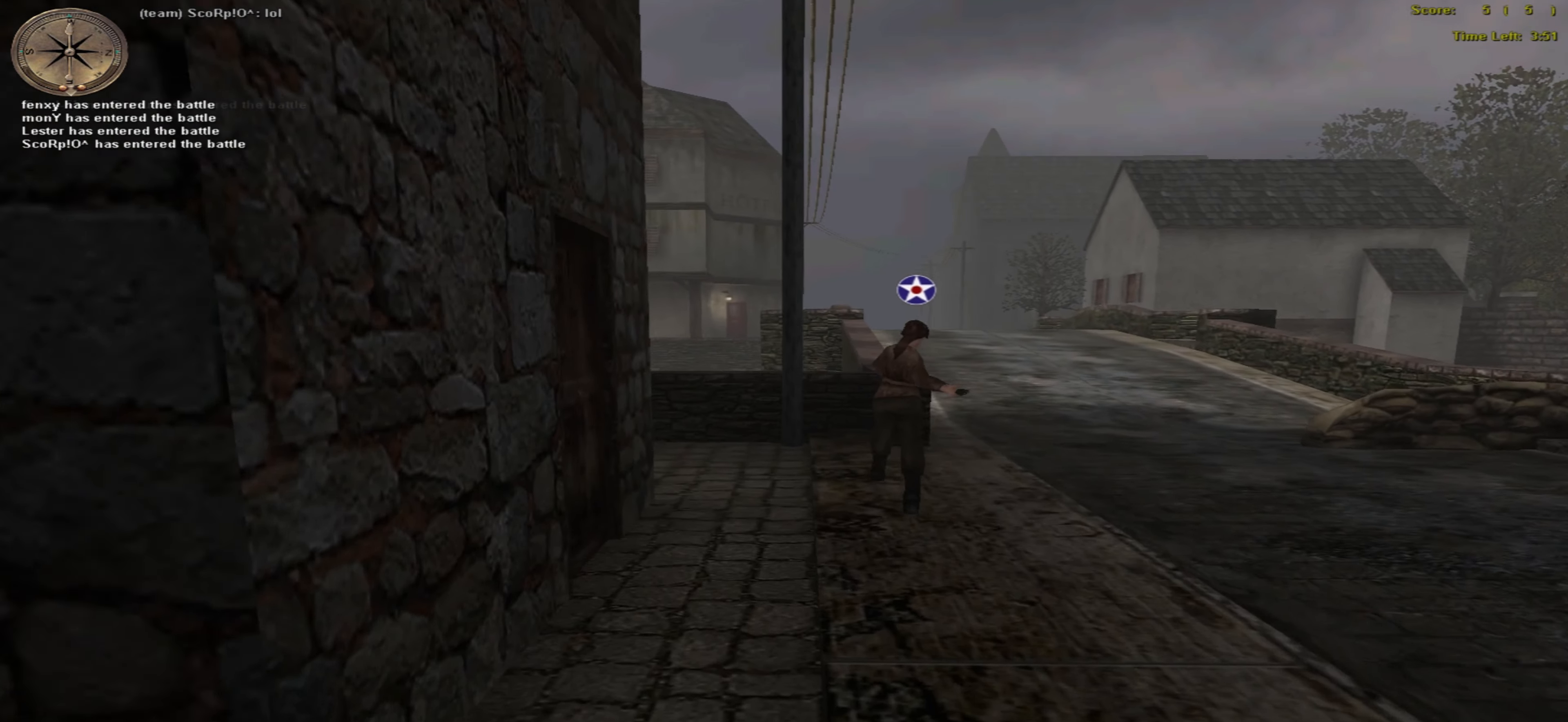
{"keys": ["right", "up"], "mouse": [], "events": [[300, "right", "down"]]}
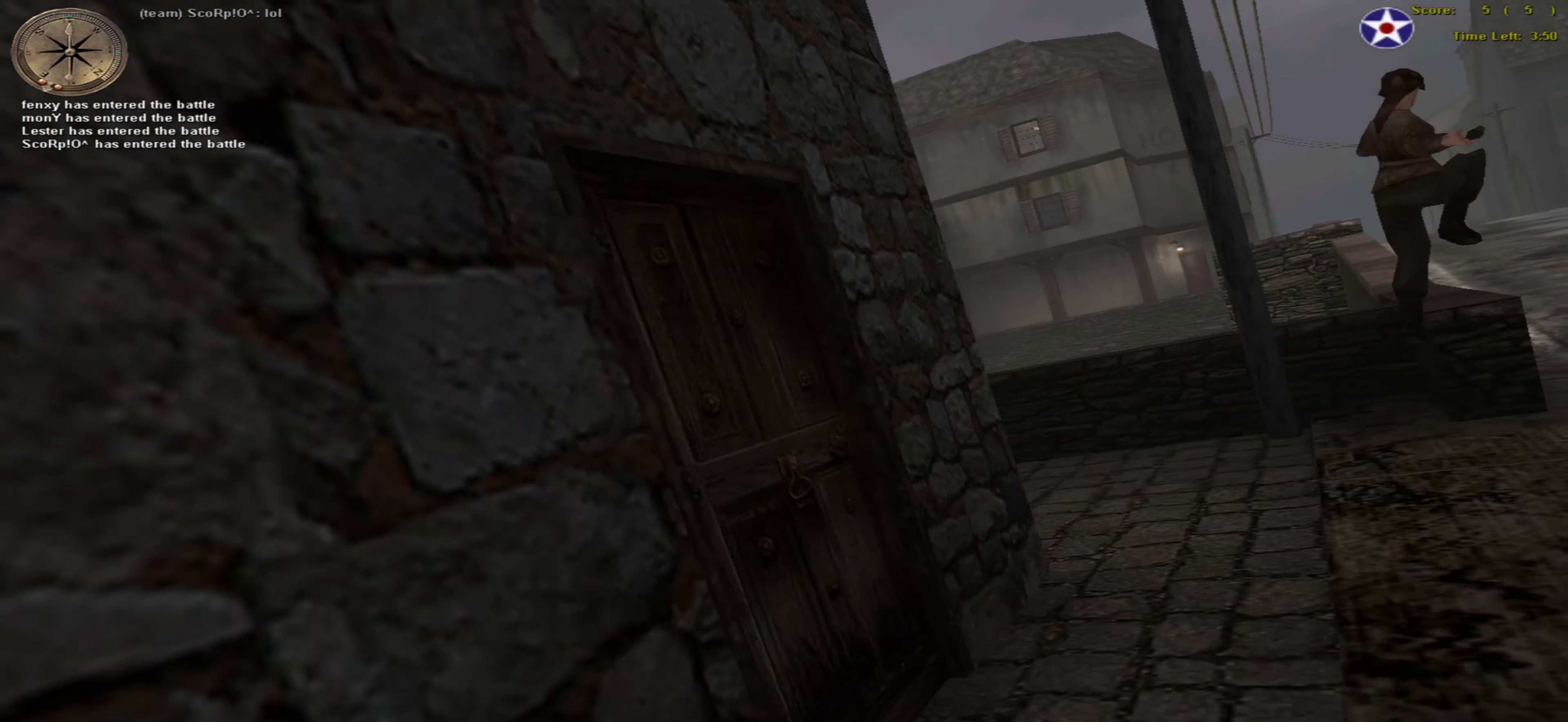
{"keys": ["up"], "mouse": [], "events": [[483, "right", "up"]]}
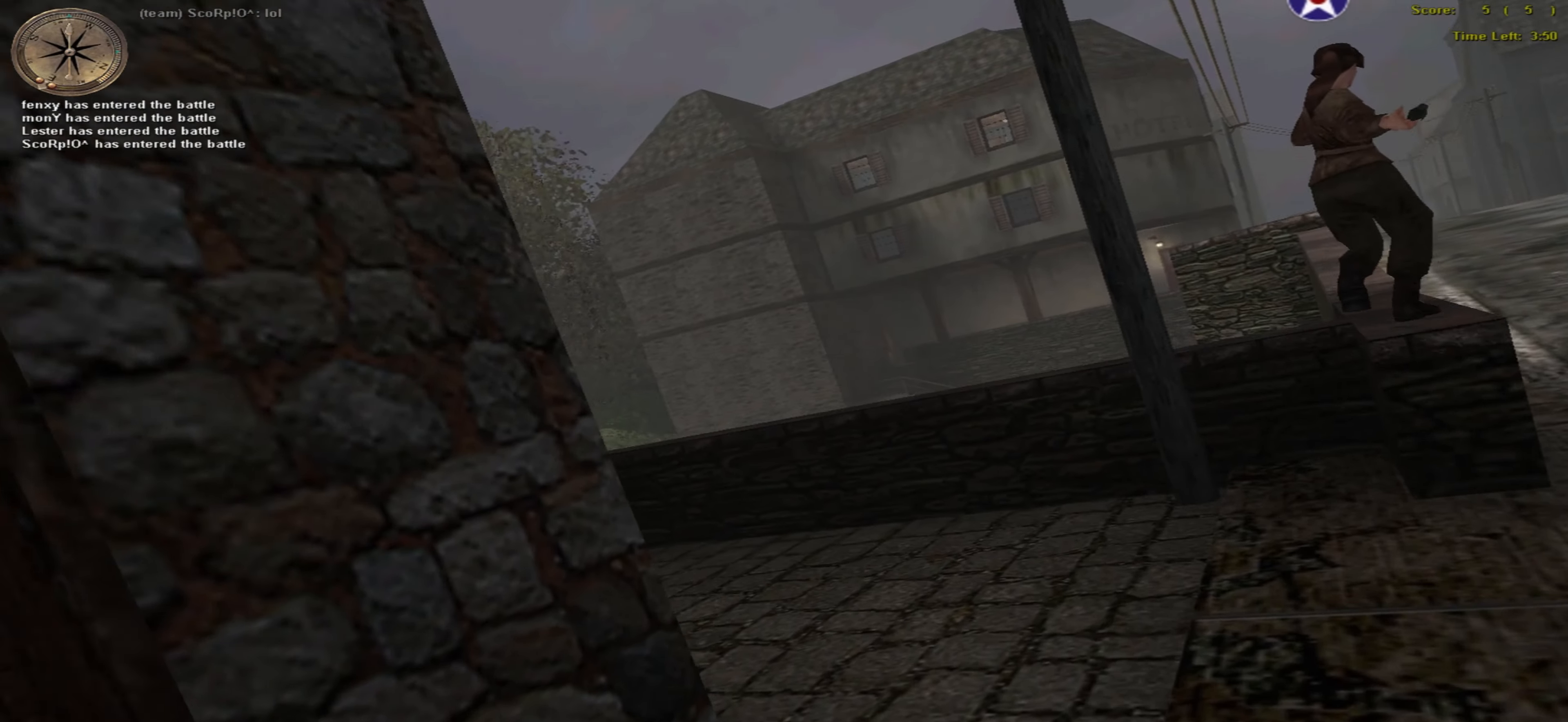
{"keys": ["right", "up"], "mouse": [], "events": [[350, "right", "down"]]}
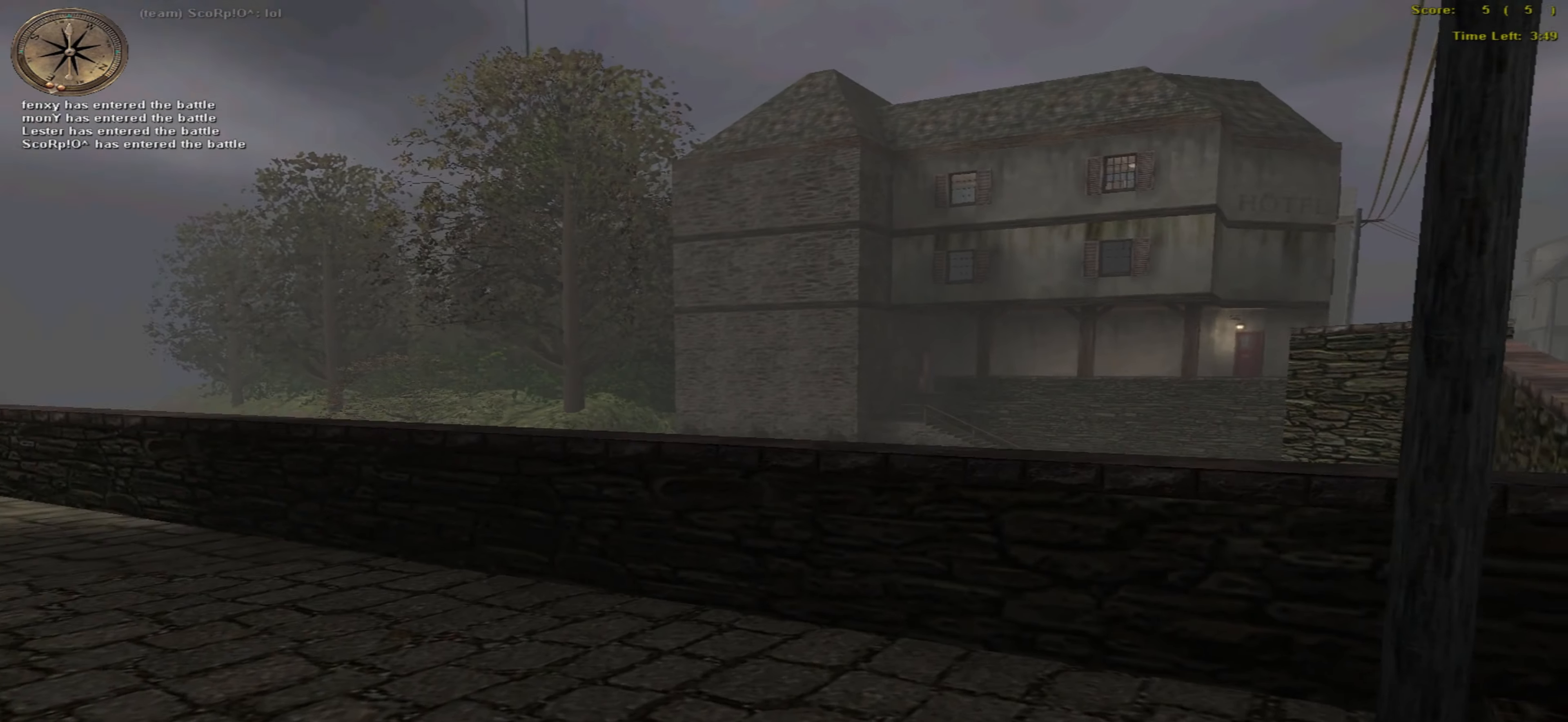
{"keys": ["up"], "mouse": [], "events": [[33, "right", "up"]]}
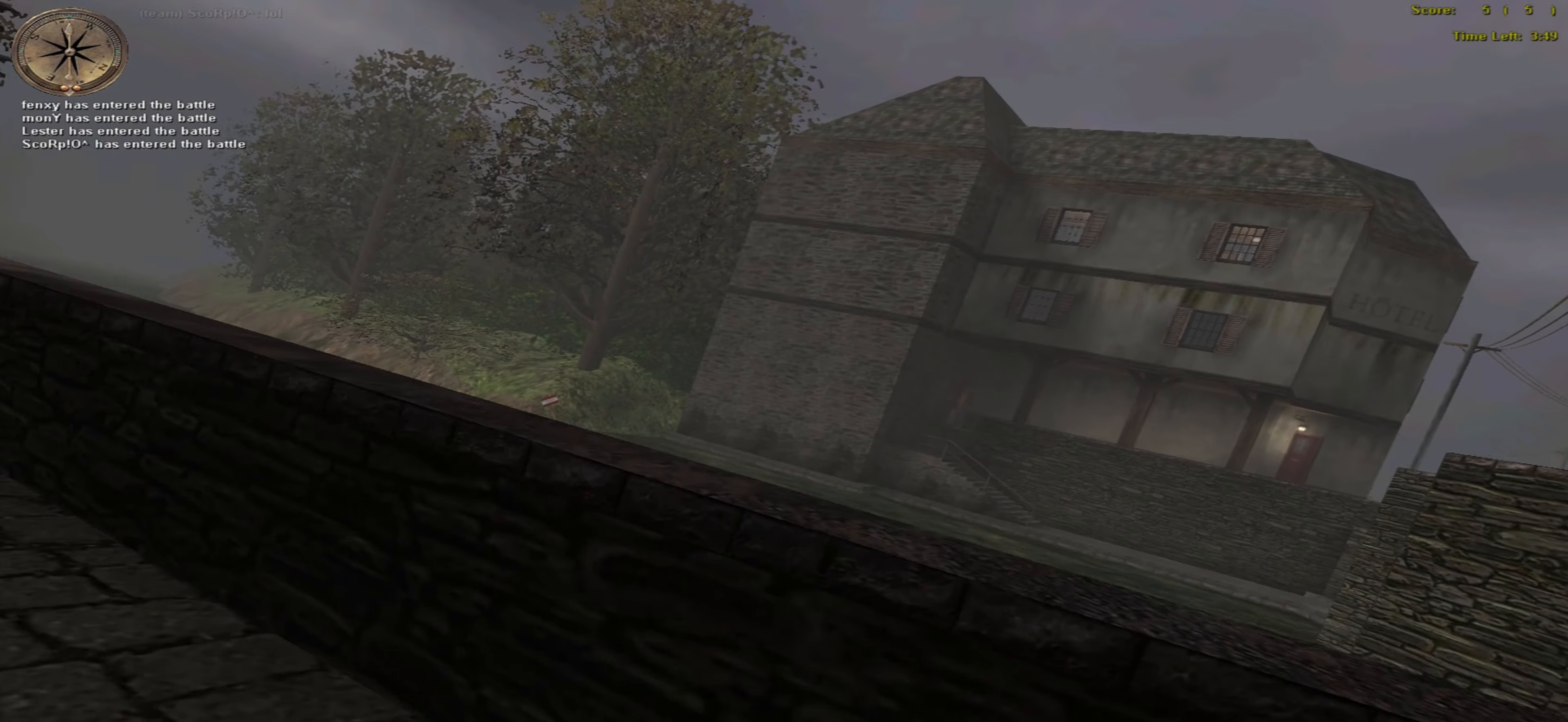
{"keys": ["up"], "mouse": [], "events": [[133, "up", "up"], [283, "up", "down"]]}
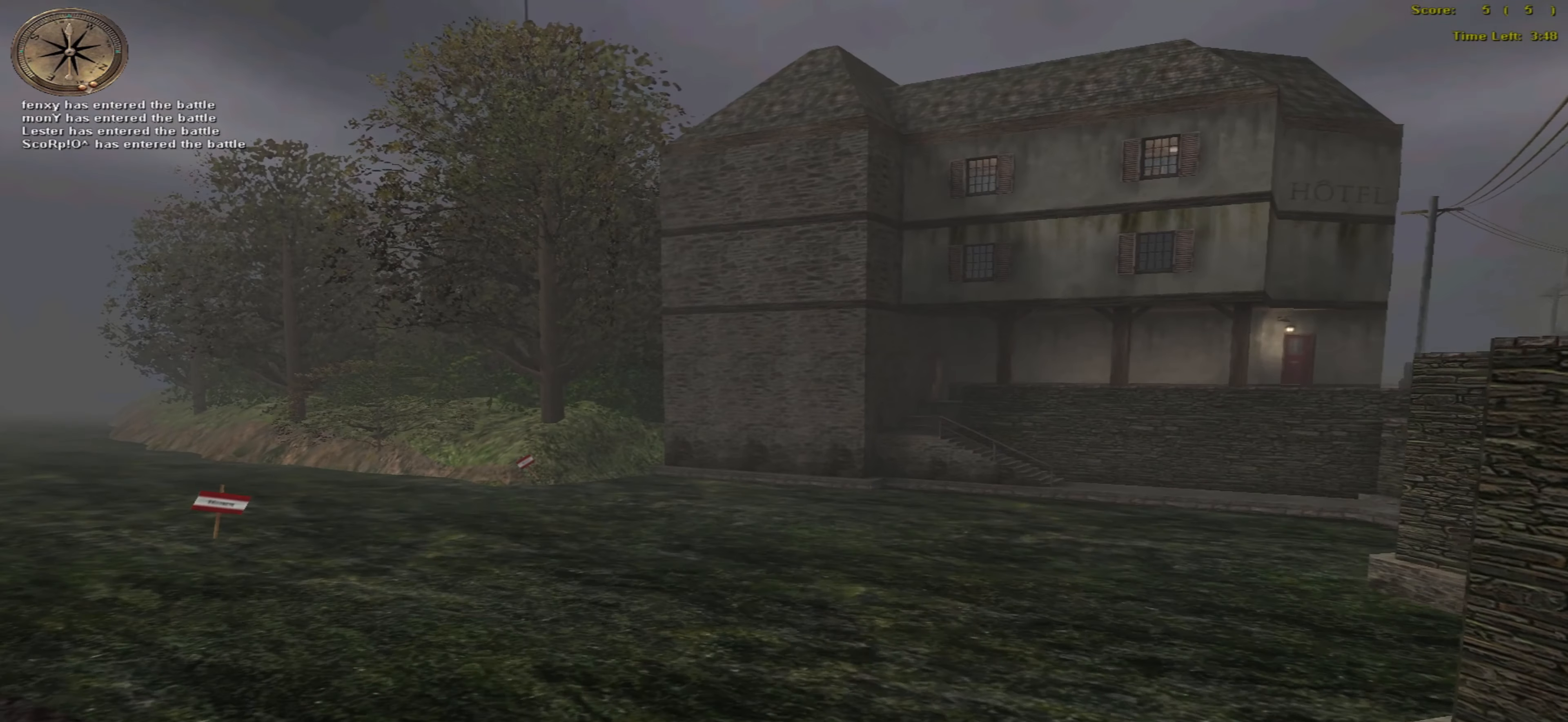
{"keys": ["up"], "mouse": [], "events": []}
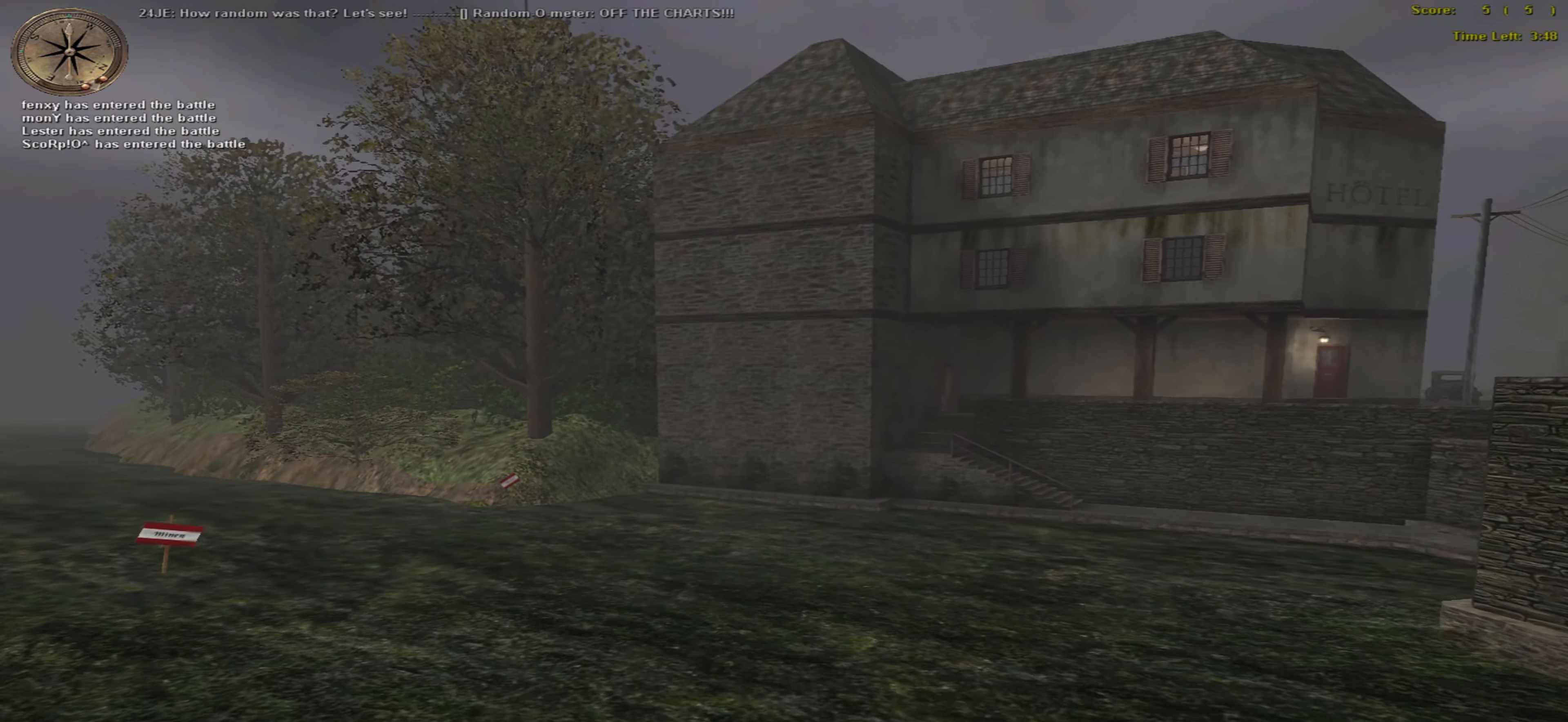
{"keys": ["up"], "mouse": [], "events": []}
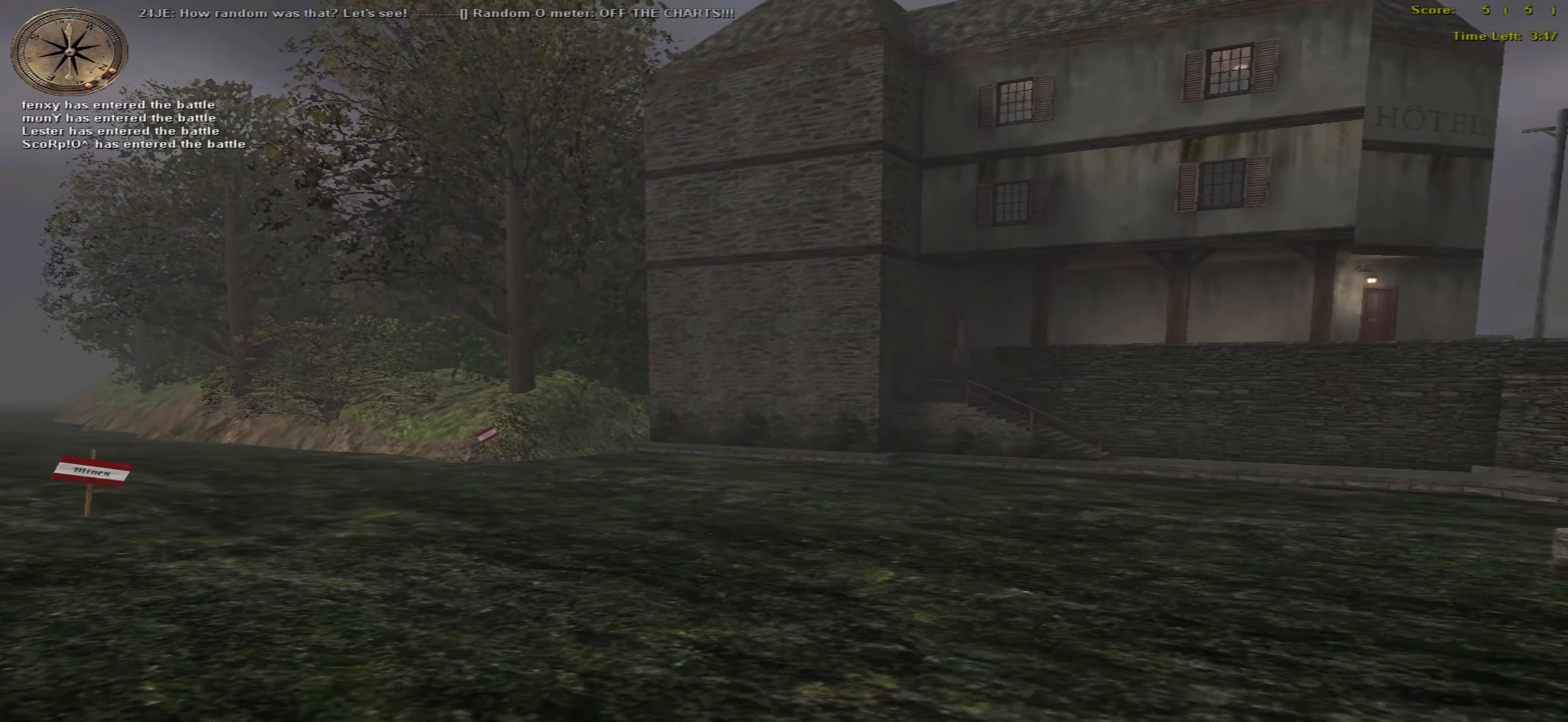
{"keys": ["up"], "mouse": [], "events": []}
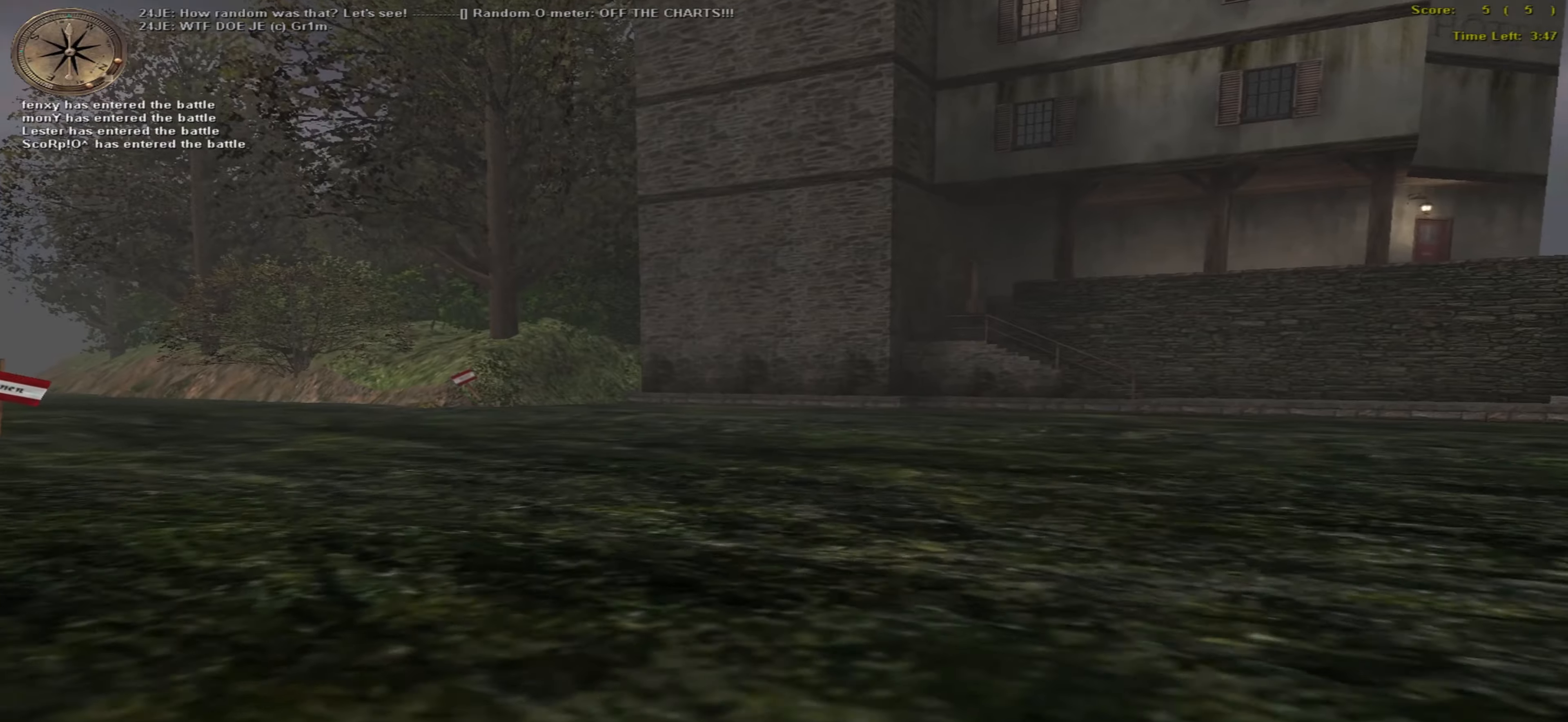
{"keys": ["up"], "mouse": [], "events": []}
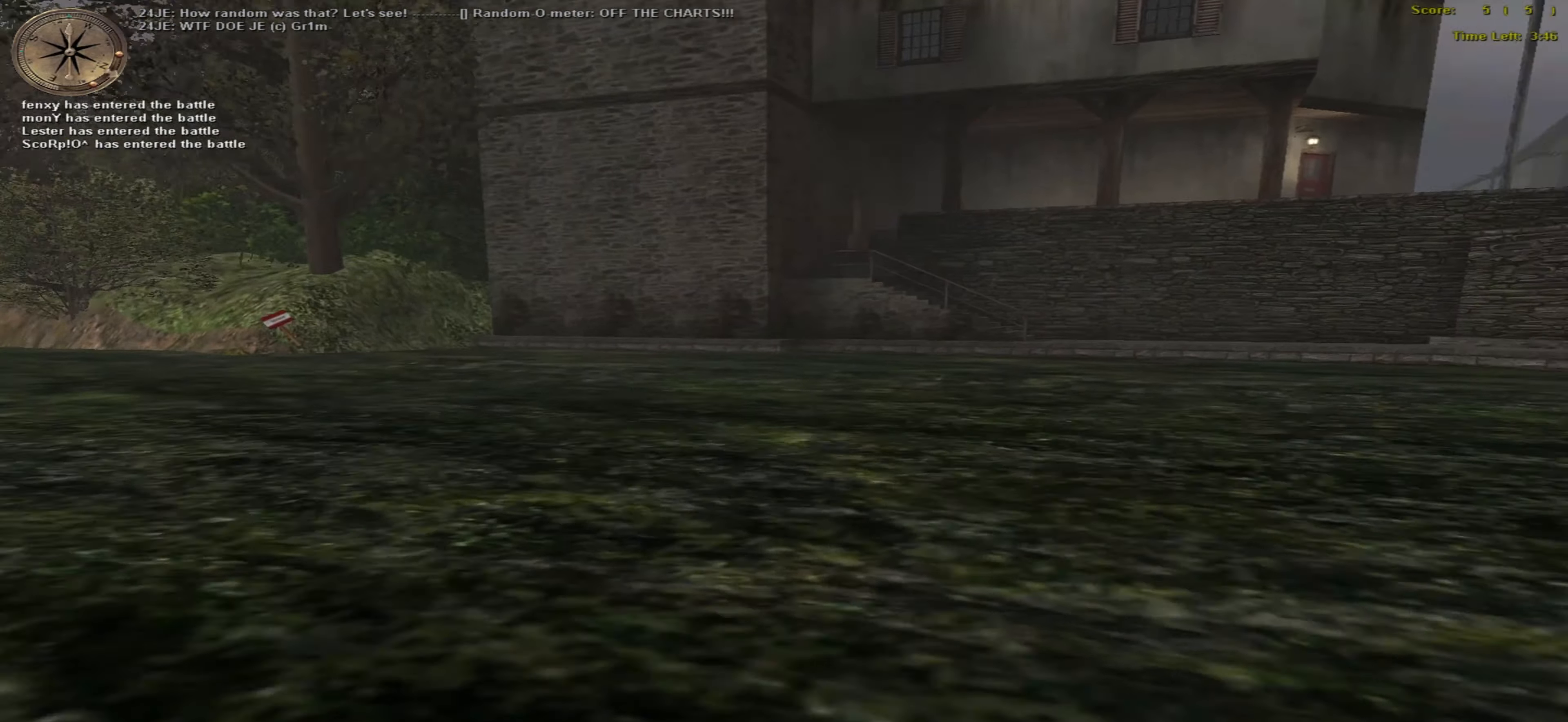
{"keys": ["left", "up"], "mouse": [], "events": [[267, "left", "down"]]}
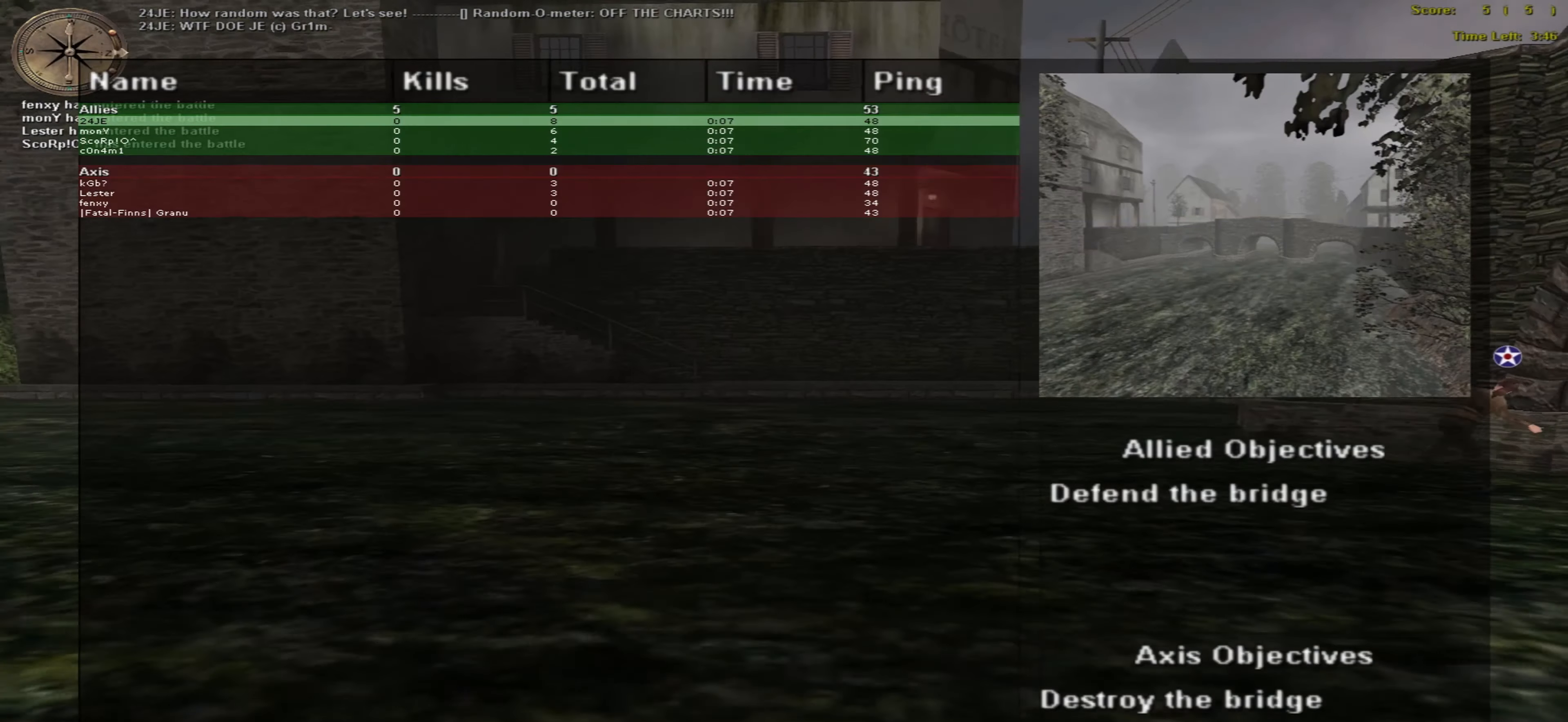
{"keys": ["left", "up"], "mouse": [], "events": []}
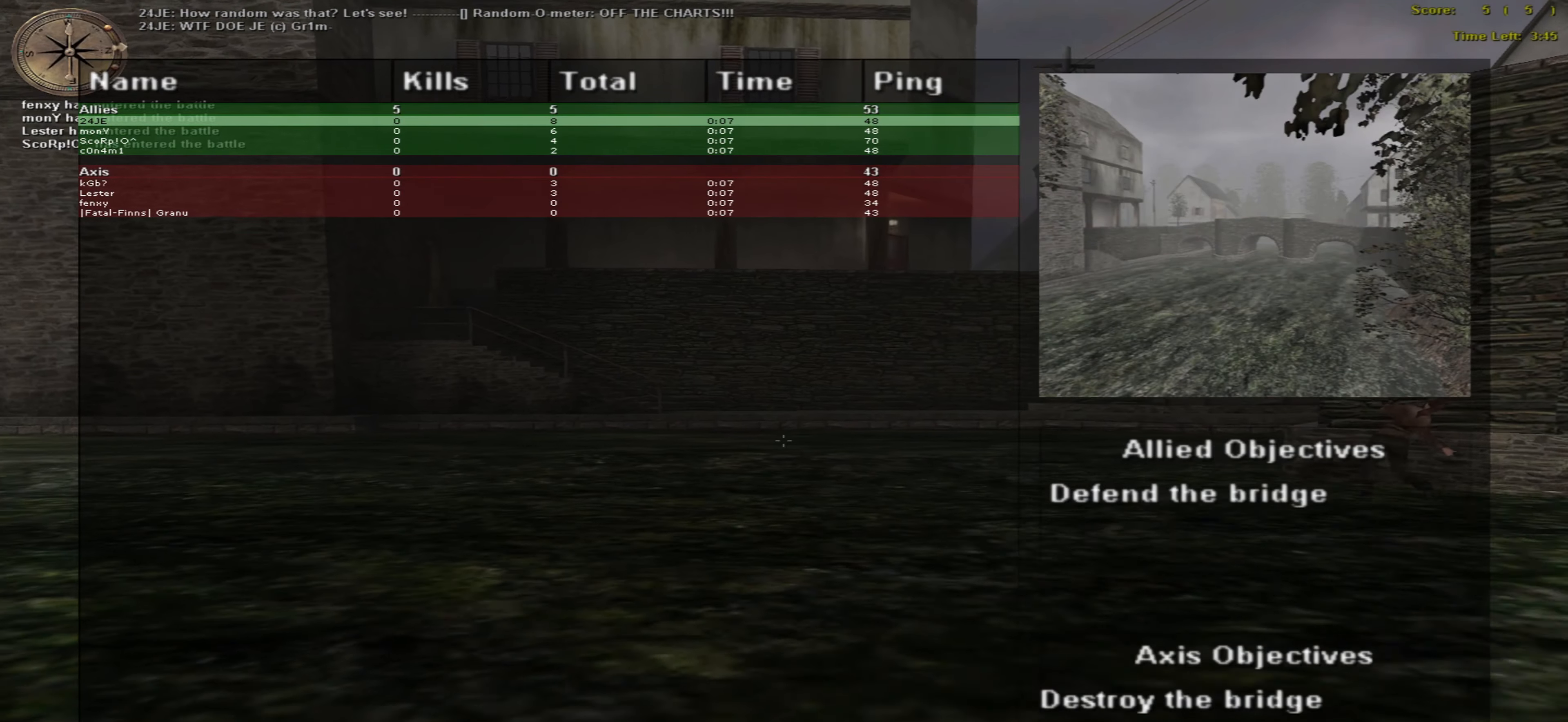
{"keys": ["left", "up"], "mouse": [], "events": []}
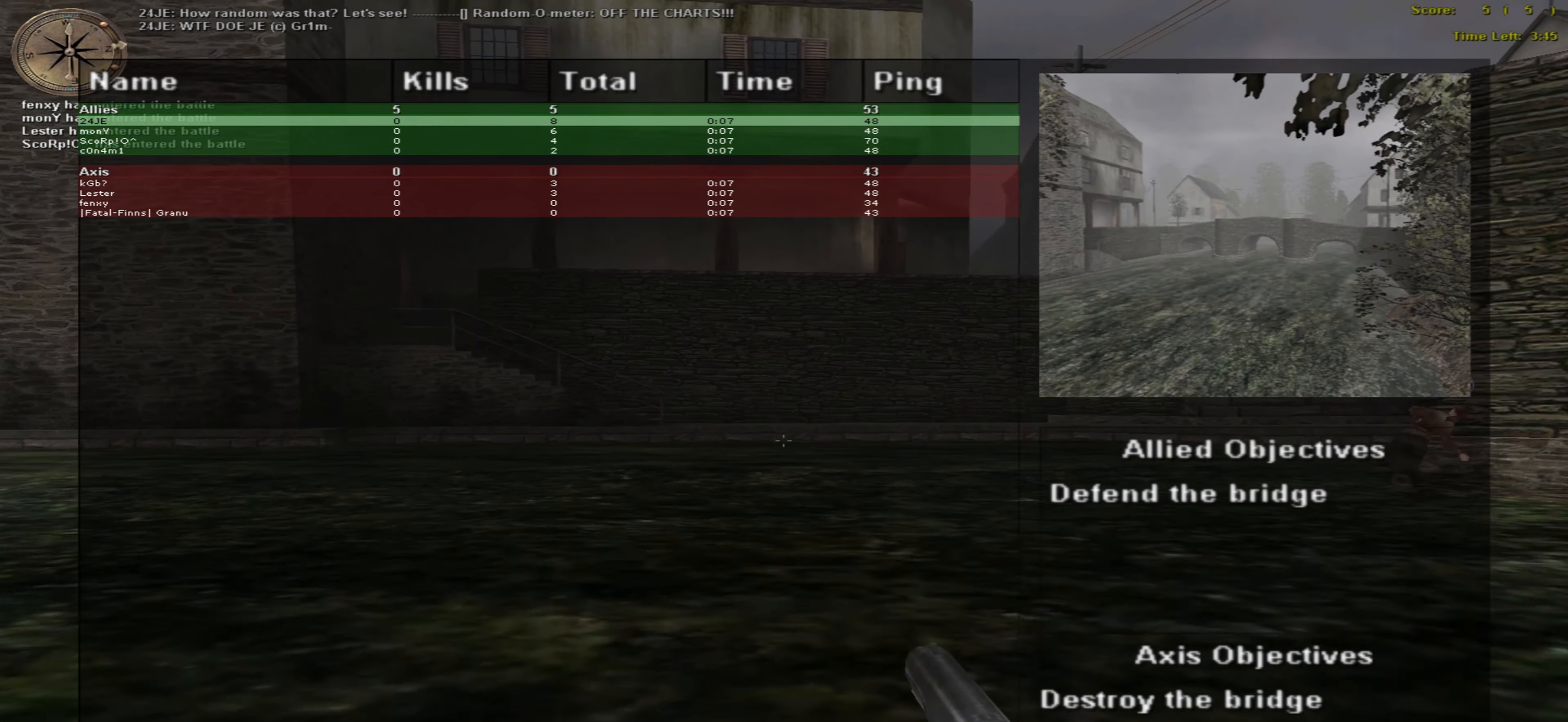
{"keys": ["left", "up"], "mouse": [], "events": []}
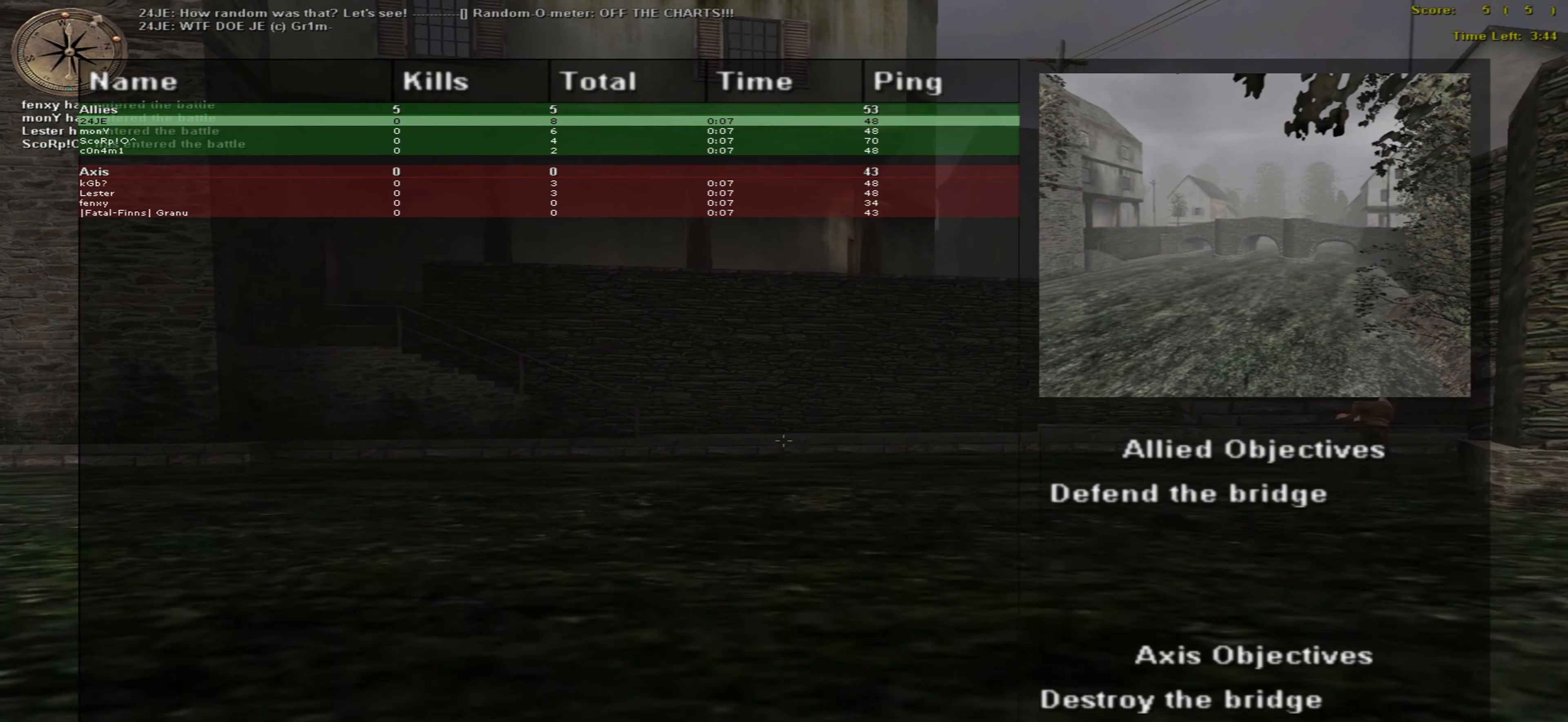
{"keys": ["left", "up"], "mouse": [], "events": []}
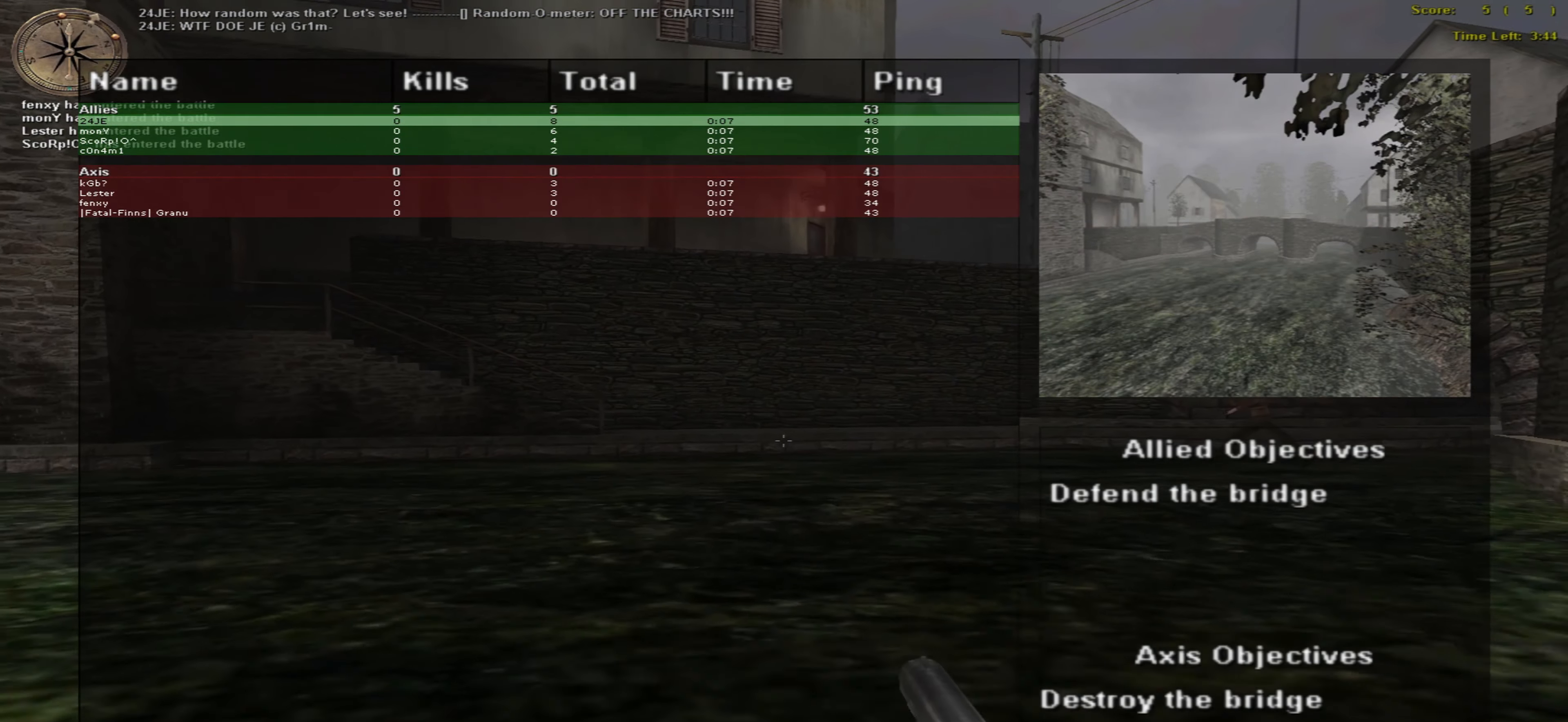
{"keys": ["left", "up"], "mouse": [], "events": []}
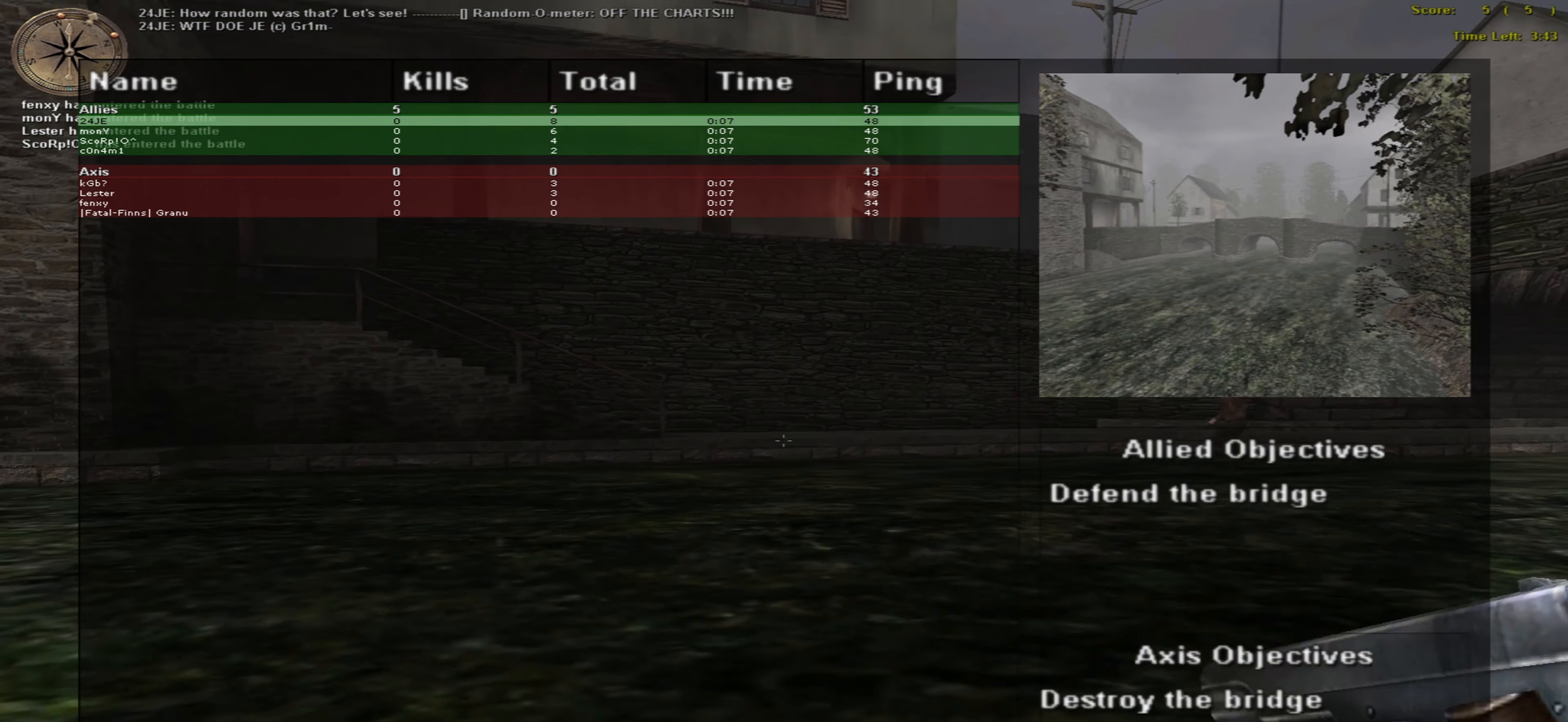
{"keys": ["up"], "mouse": [], "events": [[317, "left", "up"]]}
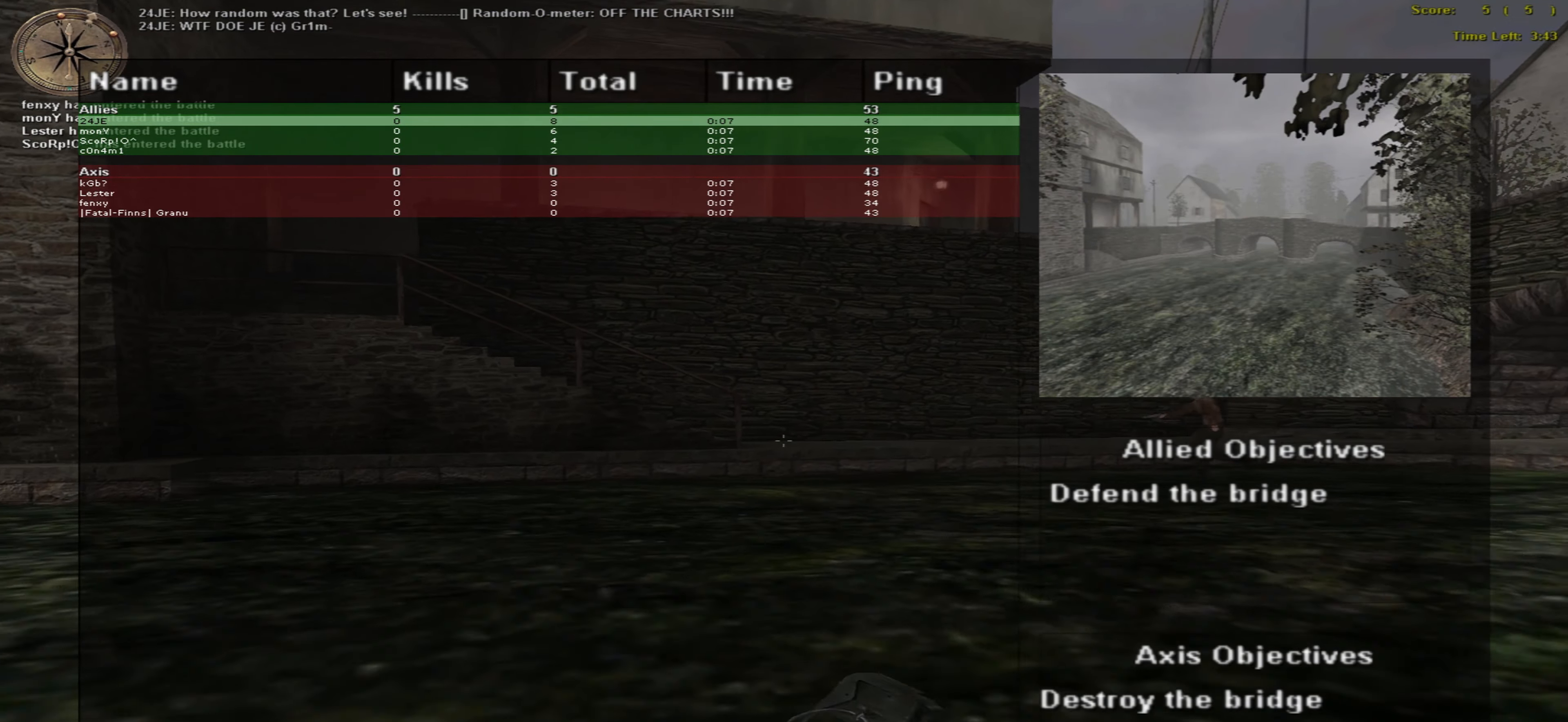
{"keys": ["up"], "mouse": [], "events": []}
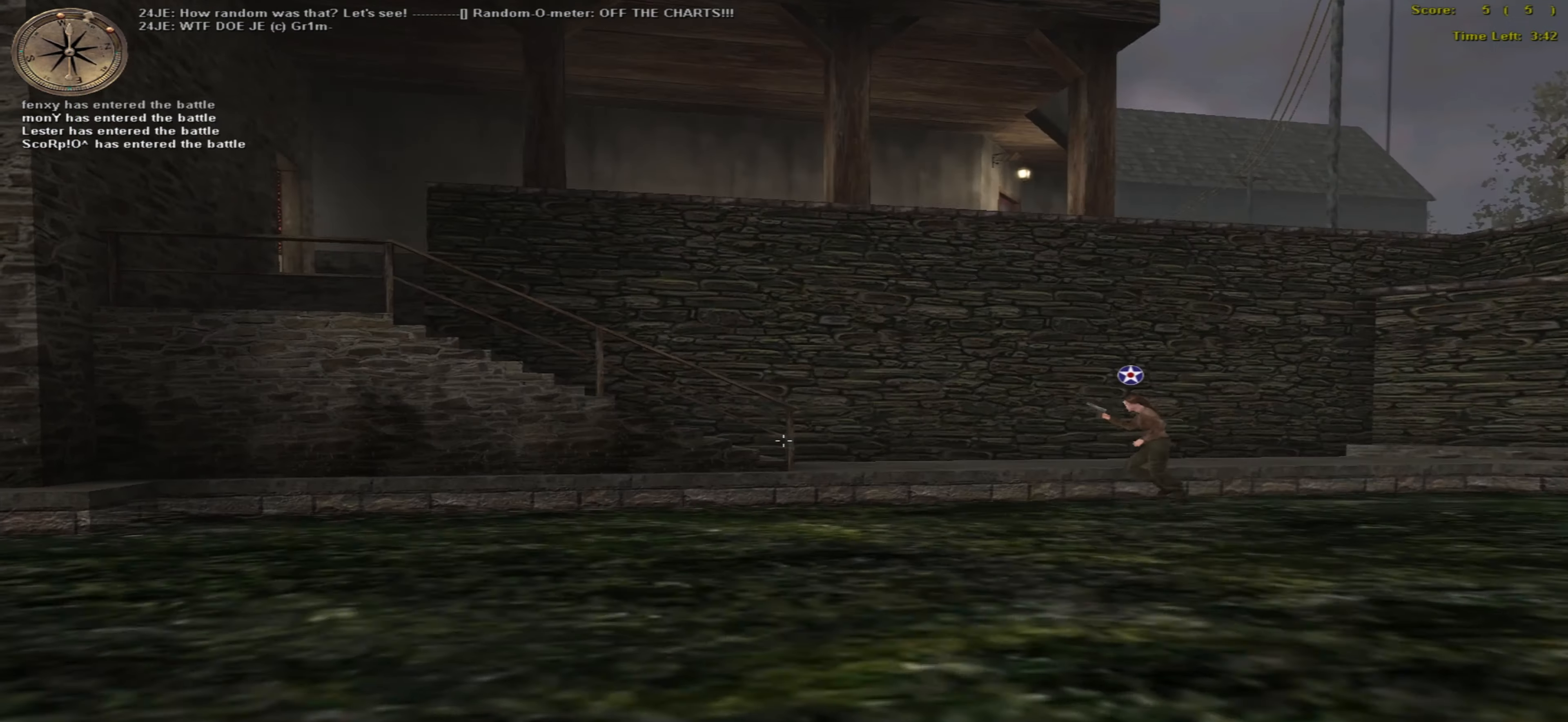
{"keys": ["right", "up"], "mouse": ["left"], "events": [[217, "right", "down"], [467, "mouse_left", "down"]]}
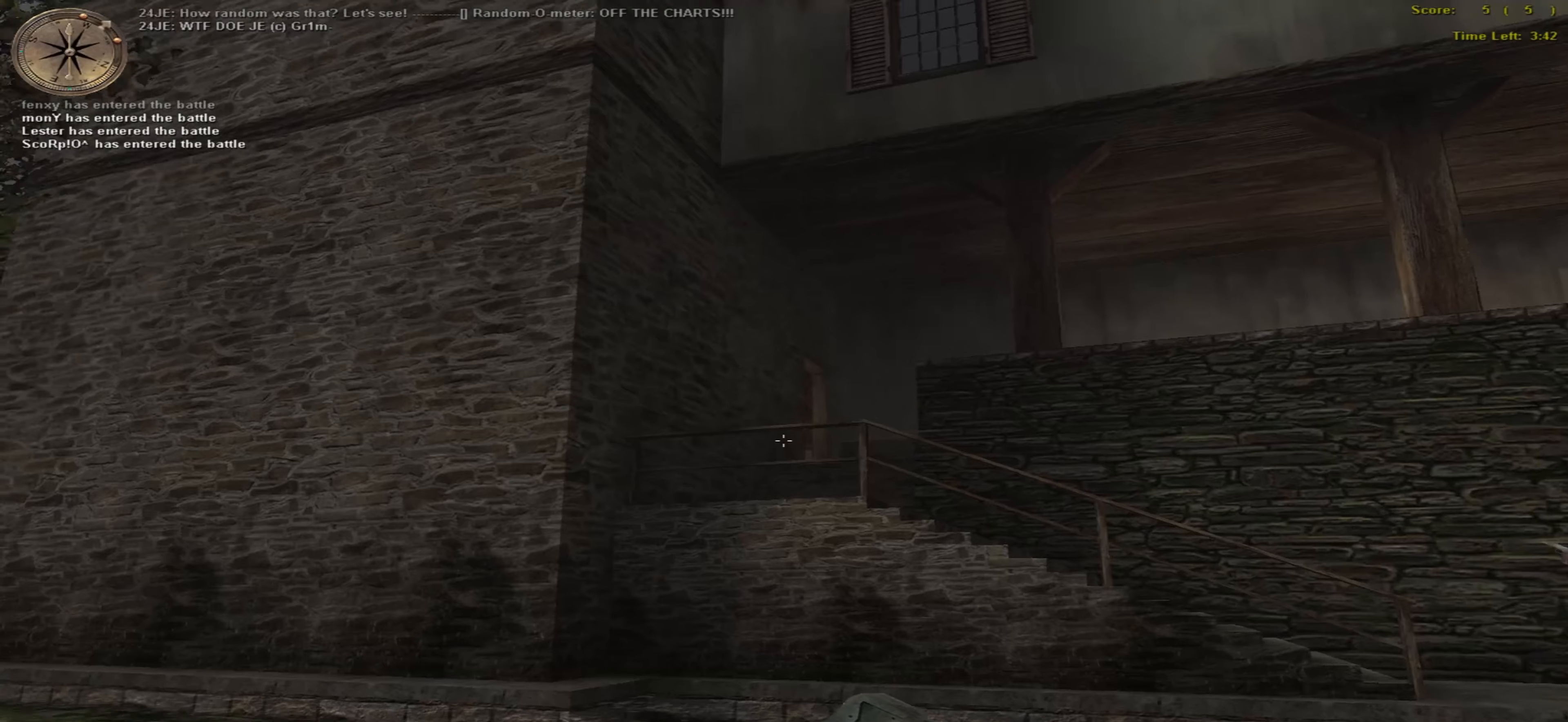
{"keys": ["up"], "mouse": [], "events": [[34, "mouse_left", "up"], [417, "right", "up"]]}
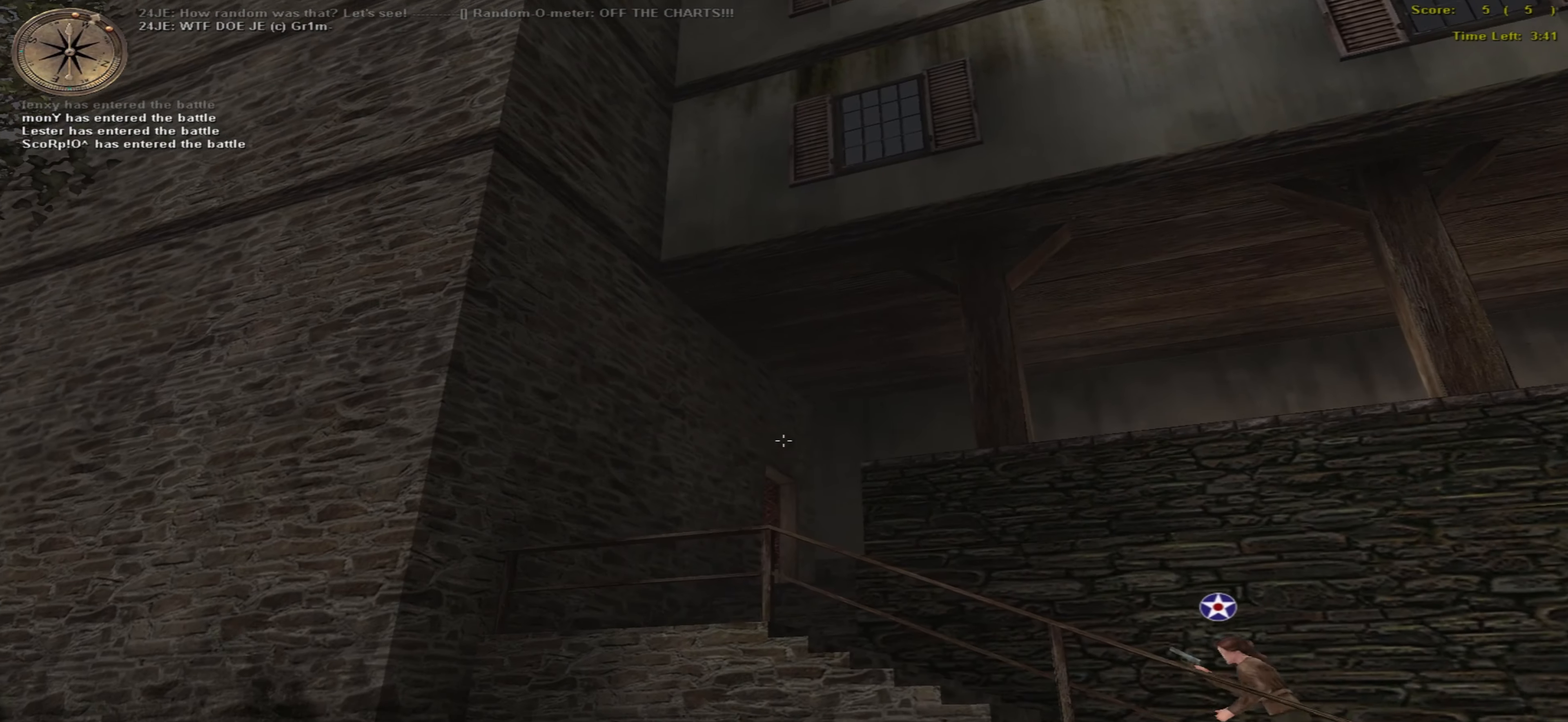
{"keys": [], "mouse": [], "events": [[417, "up", "up"]]}
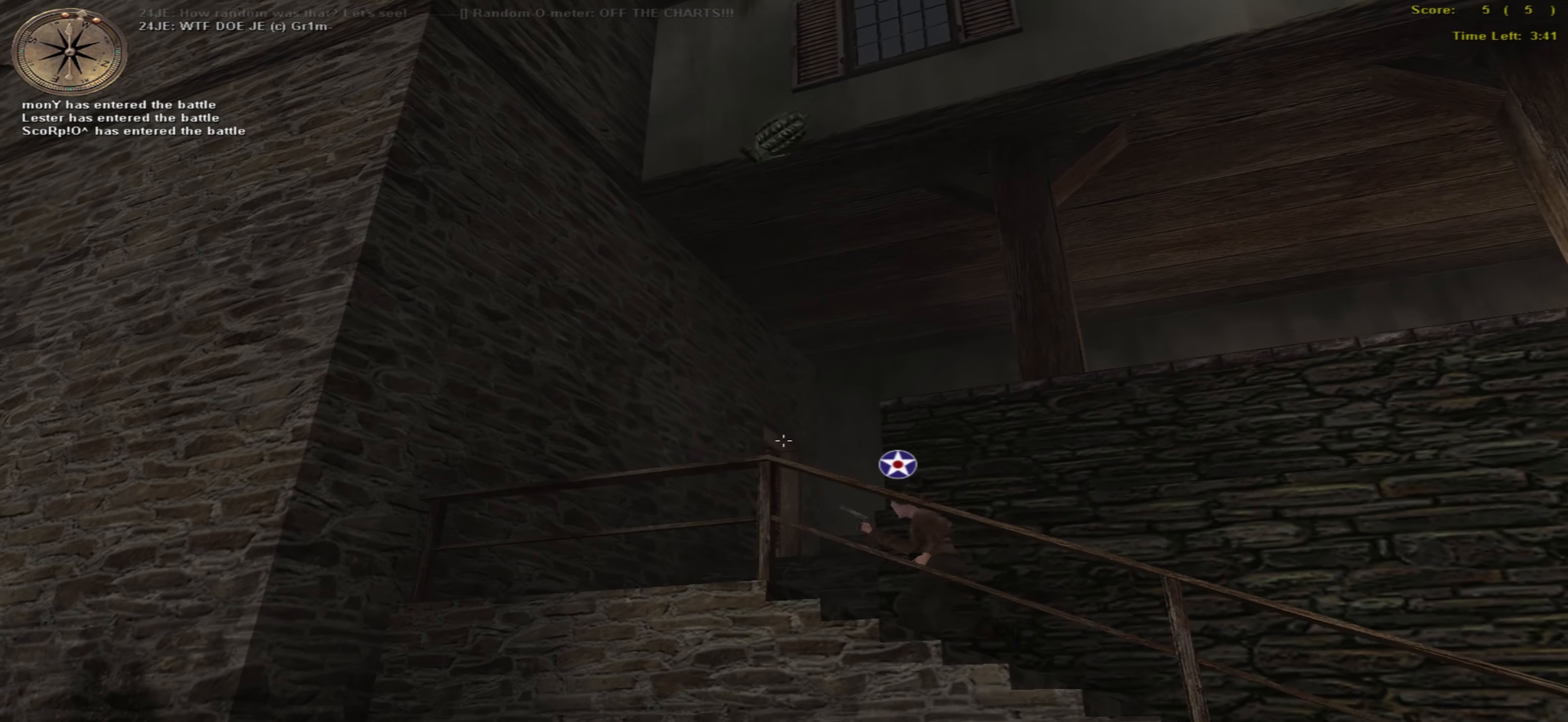
{"keys": [], "mouse": [], "events": []}